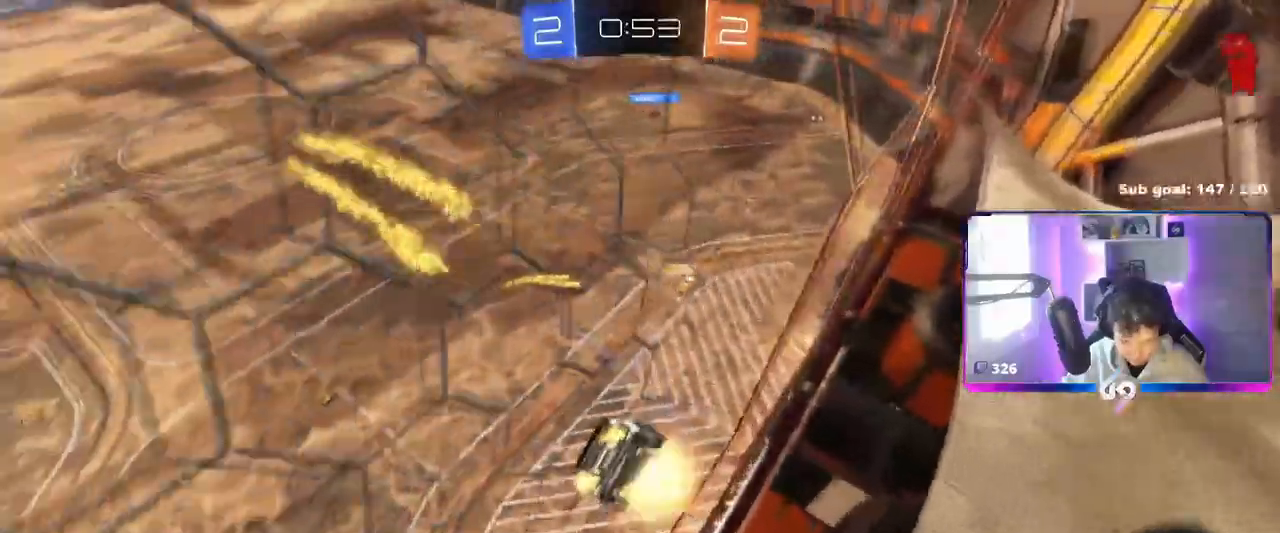
Gameplay with keyboard and mouse; each line is a JSON object with the keys and mouse buttons held at the frame after it. "events" lists presses ("down") and releases ("up") of "1", "2", "3", "4", "5", "a", "alt", "c", "caps_lock", "ctrl", "d", "e", "f", "g", "q", "r", "s", "shift", "space", "t", "tab", "v", "w", "x", "z", "mouse_left", "mouse_wheel" and "mouse_right" between this image and that frame as [ms after this image, input, new state], when the widget could be followed in between. "mouse_left", "mouse_wheel", "mouse_right" = the "left", "wheel", "right" buttons of the "mouse" list. No other keys are recorded. "wheel" means that the mouse wheel is clicked or scrolled. Not read: mouse_move.
{"keys": ["shift"], "mouse": [], "events": [[16, "a", "up"], [50, "d", "down"], [50, "s", "down"], [100, "shift", "down"], [250, "mouse_right", "up"], [250, "shift", "up"], [300, "d", "up"], [333, "mouse_left", "up"], [333, "s", "up"], [484, "shift", "down"]]}
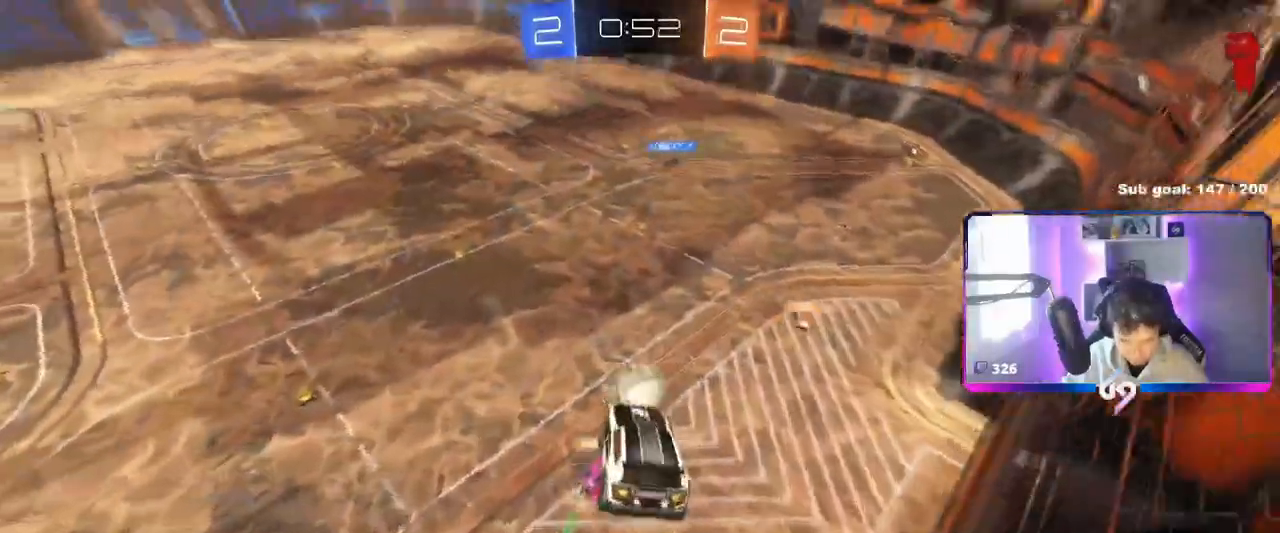
{"keys": ["w"], "mouse": [], "events": [[17, "a", "down"], [67, "shift", "up"], [84, "a", "up"], [117, "d", "down"], [117, "s", "down"], [217, "d", "up"], [250, "a", "down"], [250, "s", "up"], [401, "a", "up"], [501, "w", "down"]]}
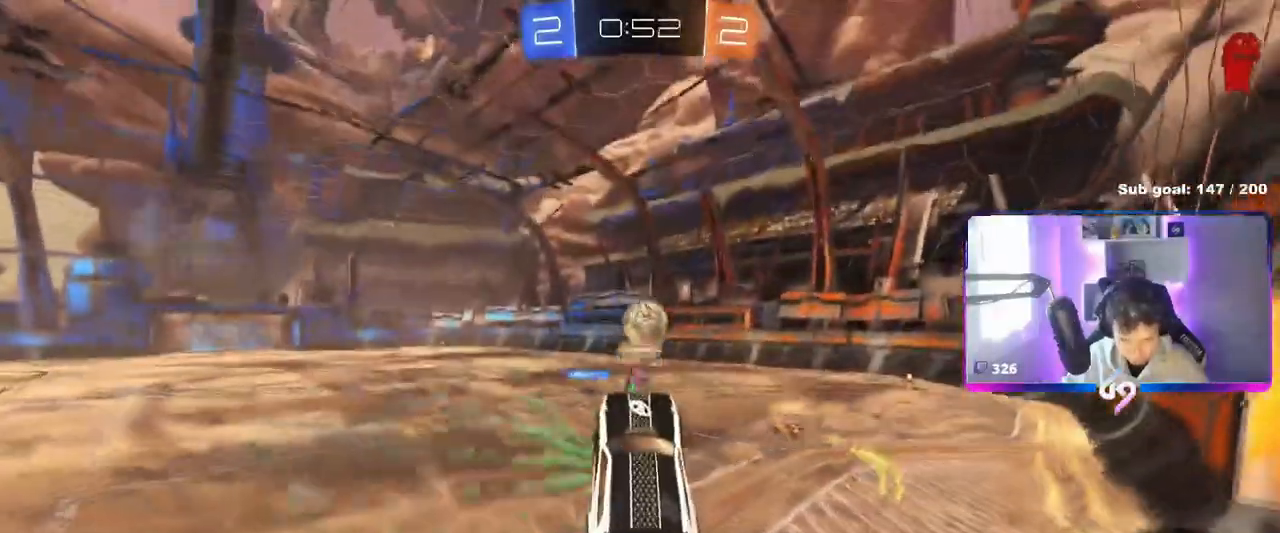
{"keys": ["a", "w"], "mouse": ["left"], "events": [[133, "mouse_right", "down"], [267, "a", "down"], [267, "mouse_left", "down"], [317, "mouse_right", "up"]]}
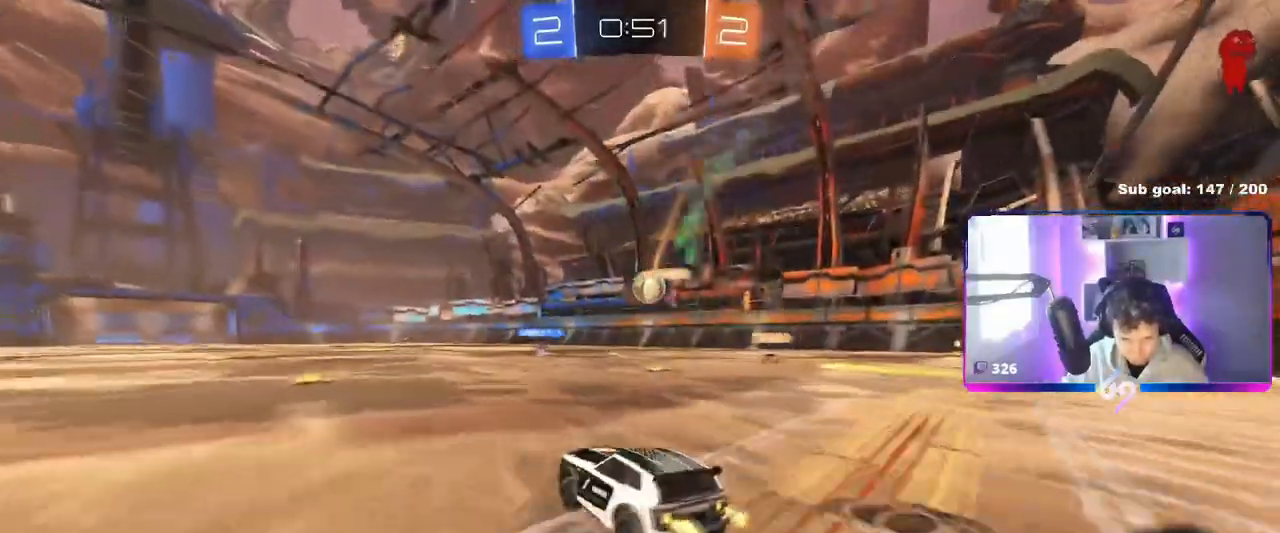
{"keys": ["a", "s", "shift", "space"], "mouse": ["left"], "events": [[17, "a", "up"], [67, "d", "down"], [100, "a", "down"], [100, "d", "up"], [100, "mouse_right", "down"], [100, "shift", "down"], [301, "s", "down"], [301, "w", "up"], [384, "space", "down"], [434, "mouse_right", "up"]]}
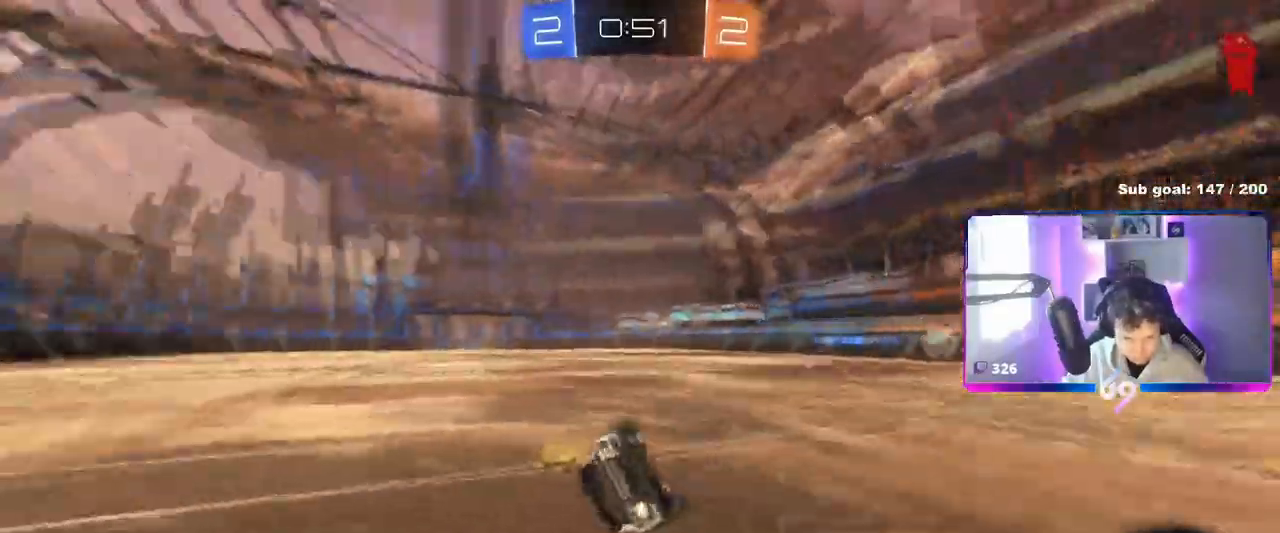
{"keys": ["a"], "mouse": ["left"], "events": [[66, "space", "up"], [167, "s", "up"], [300, "s", "down"], [500, "s", "up"], [500, "shift", "up"]]}
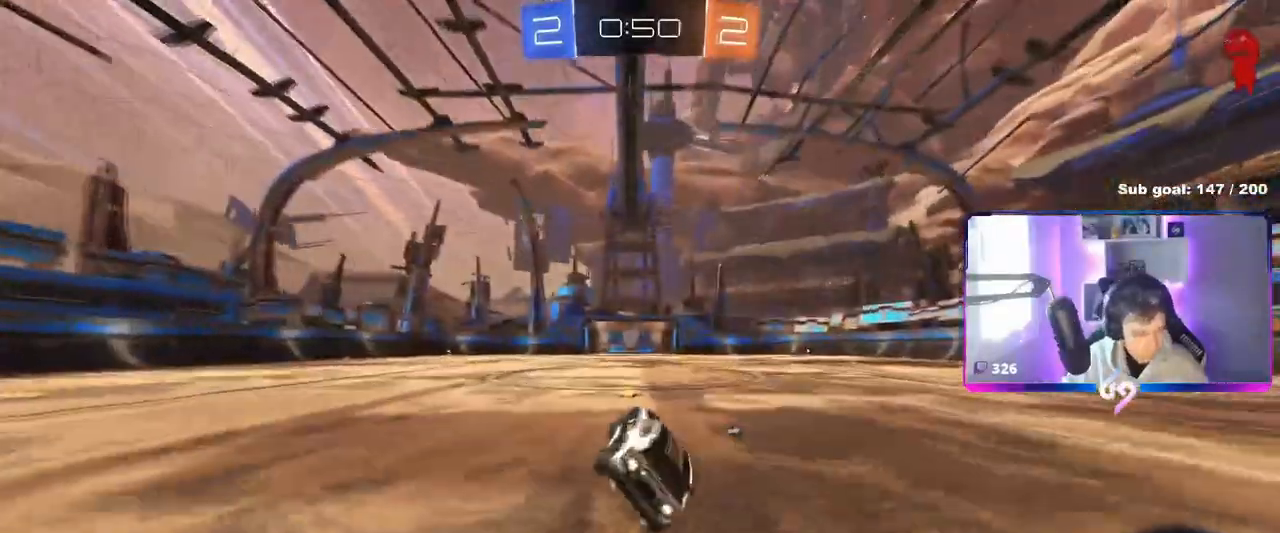
{"keys": ["w"], "mouse": ["right"], "events": [[84, "a", "up"], [84, "mouse_left", "up"], [267, "w", "down"], [367, "a", "down"], [367, "mouse_right", "down"], [417, "a", "up"]]}
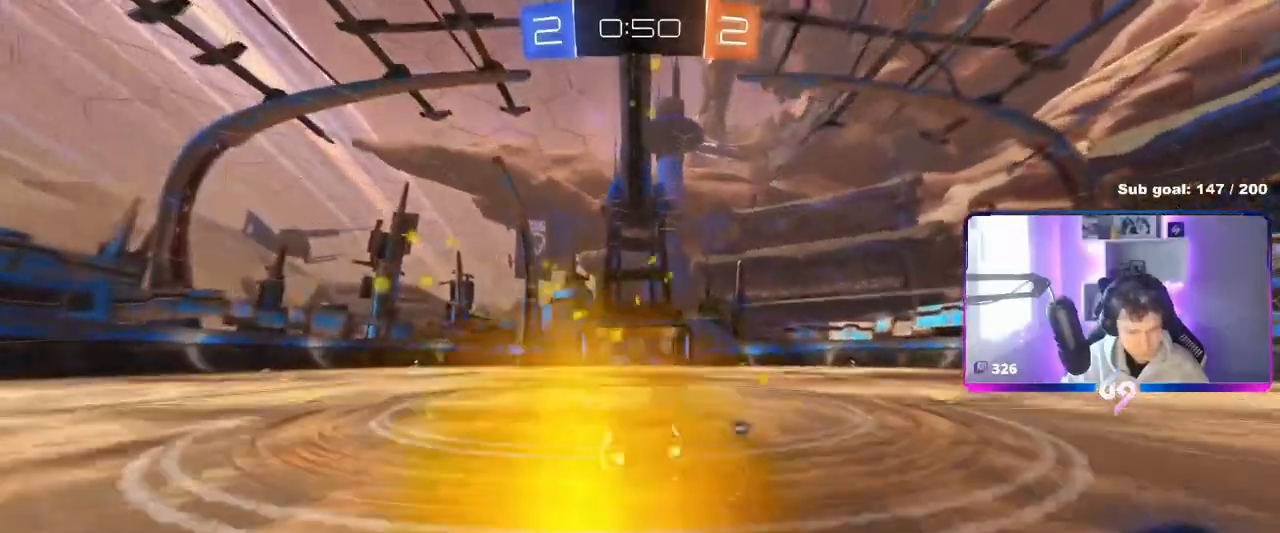
{"keys": ["w"], "mouse": [], "events": [[117, "space", "down"], [250, "mouse_right", "up"], [283, "space", "up"]]}
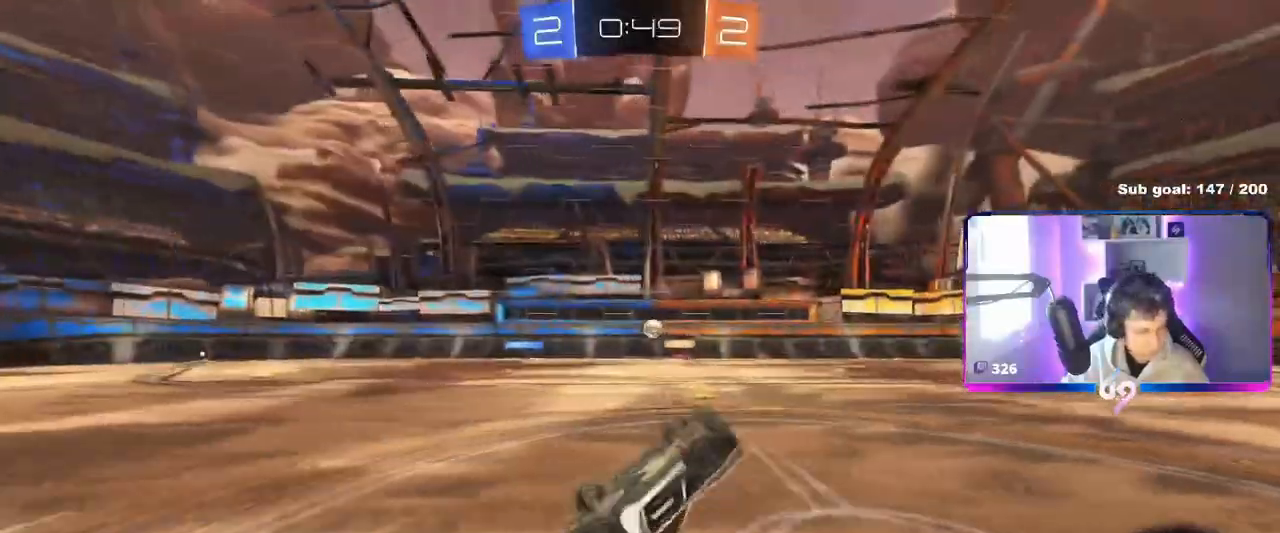
{"keys": [], "mouse": [], "events": [[167, "w", "up"]]}
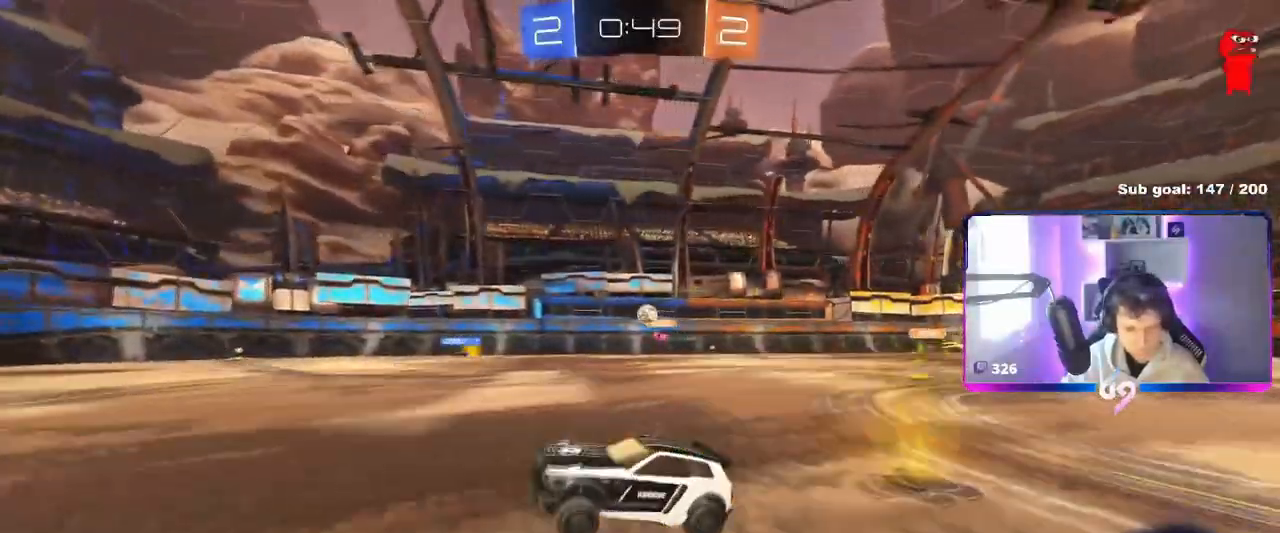
{"keys": ["a", "w"], "mouse": [], "events": [[183, "d", "down"], [183, "w", "down"], [283, "d", "up"], [417, "a", "down"]]}
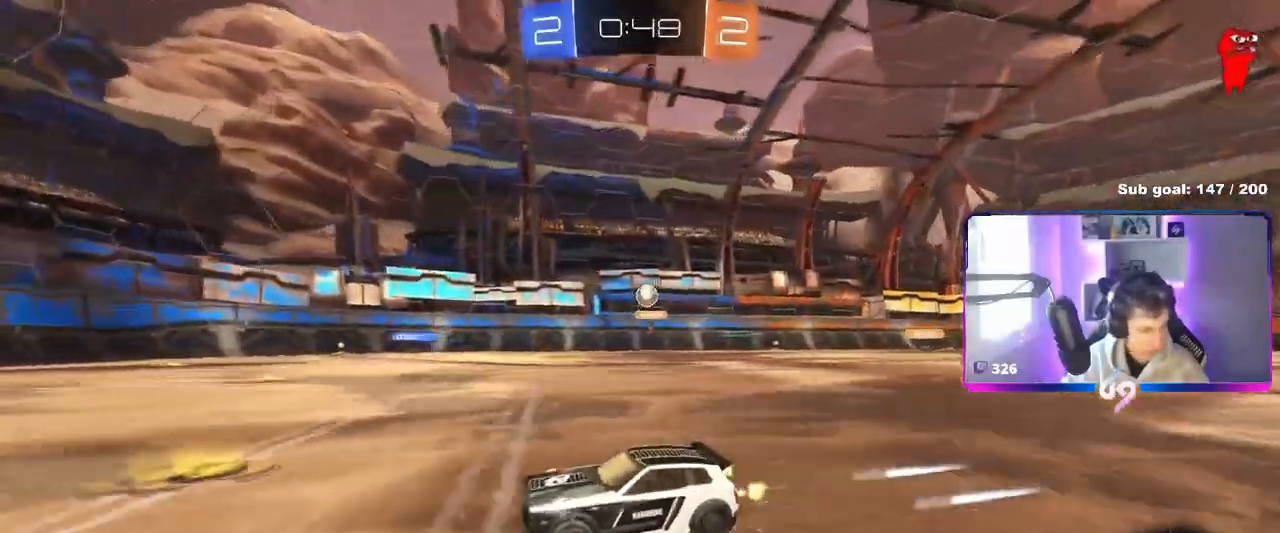
{"keys": ["w"], "mouse": [], "events": [[17, "a", "up"], [200, "d", "down"], [284, "d", "up"]]}
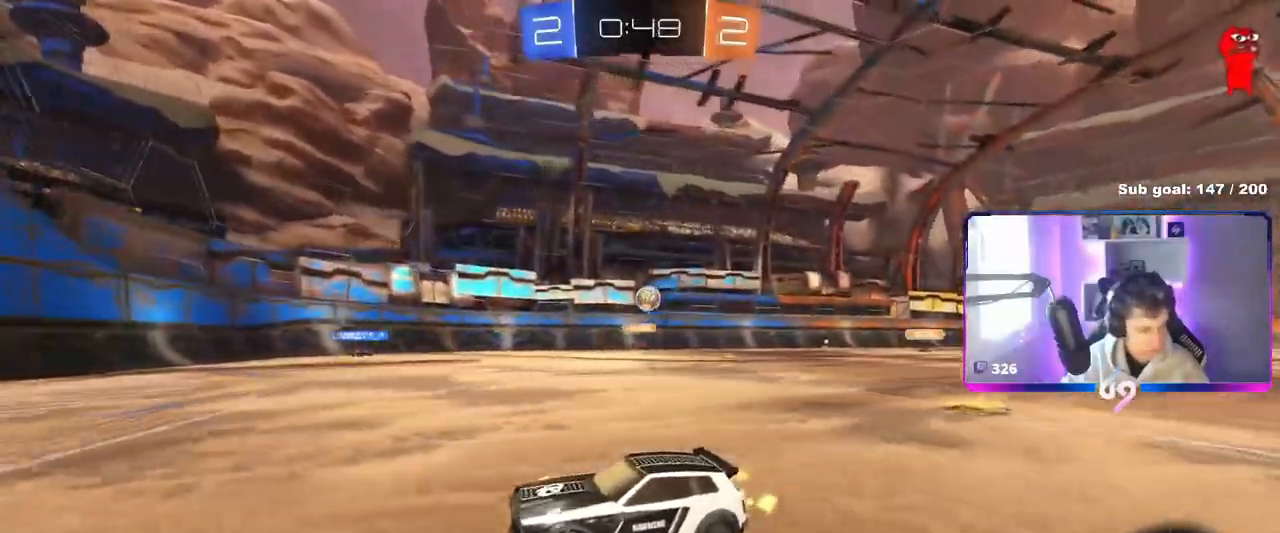
{"keys": ["d"], "mouse": [], "events": [[16, "w", "up"], [133, "s", "down"], [217, "d", "down"], [350, "d", "up"], [350, "s", "up"], [500, "d", "down"]]}
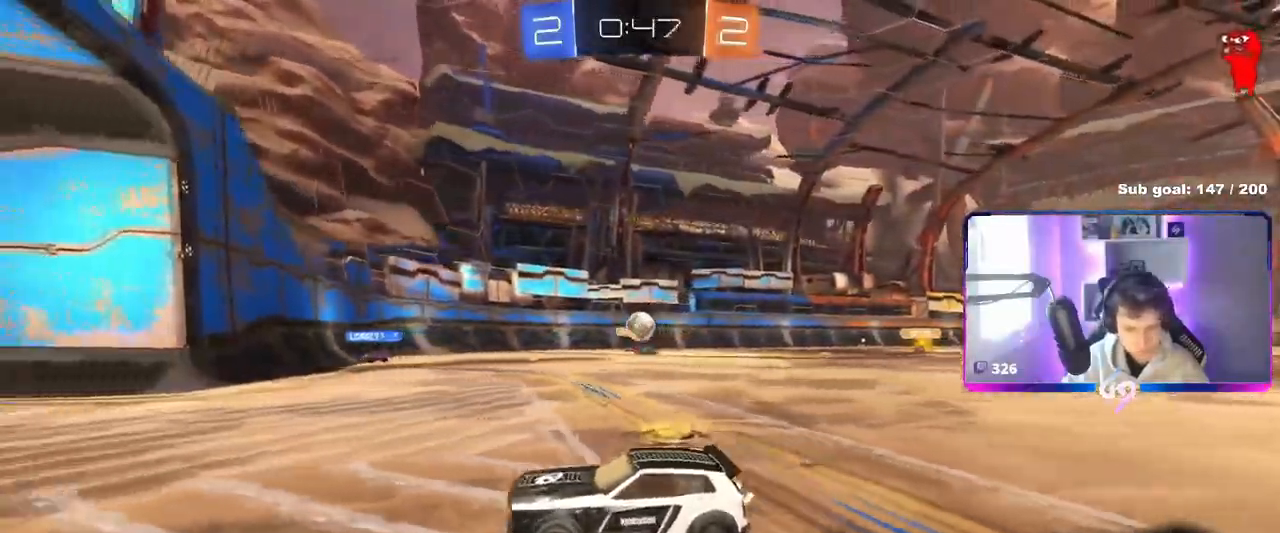
{"keys": ["a"], "mouse": [], "events": [[284, "a", "down"], [284, "d", "up"], [284, "s", "down"], [417, "s", "up"]]}
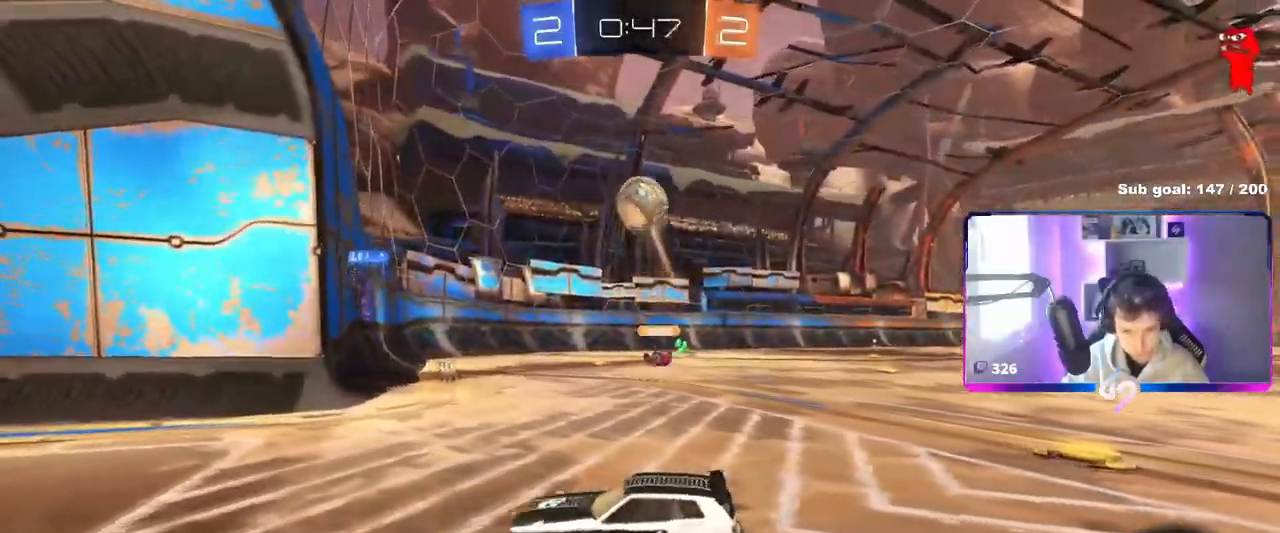
{"keys": ["w"], "mouse": ["right"], "events": [[50, "shift", "down"], [50, "w", "down"], [150, "shift", "up"], [233, "mouse_right", "down"], [283, "a", "up"], [333, "mouse_right", "up"], [383, "mouse_right", "down"]]}
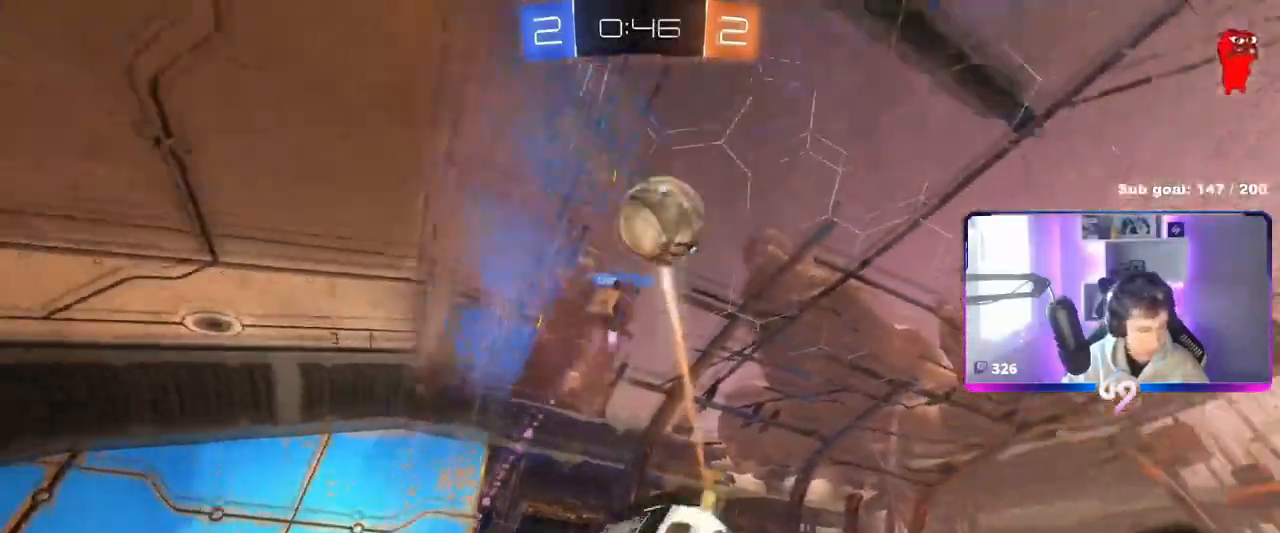
{"keys": [], "mouse": [], "events": [[84, "mouse_right", "up"], [501, "w", "up"]]}
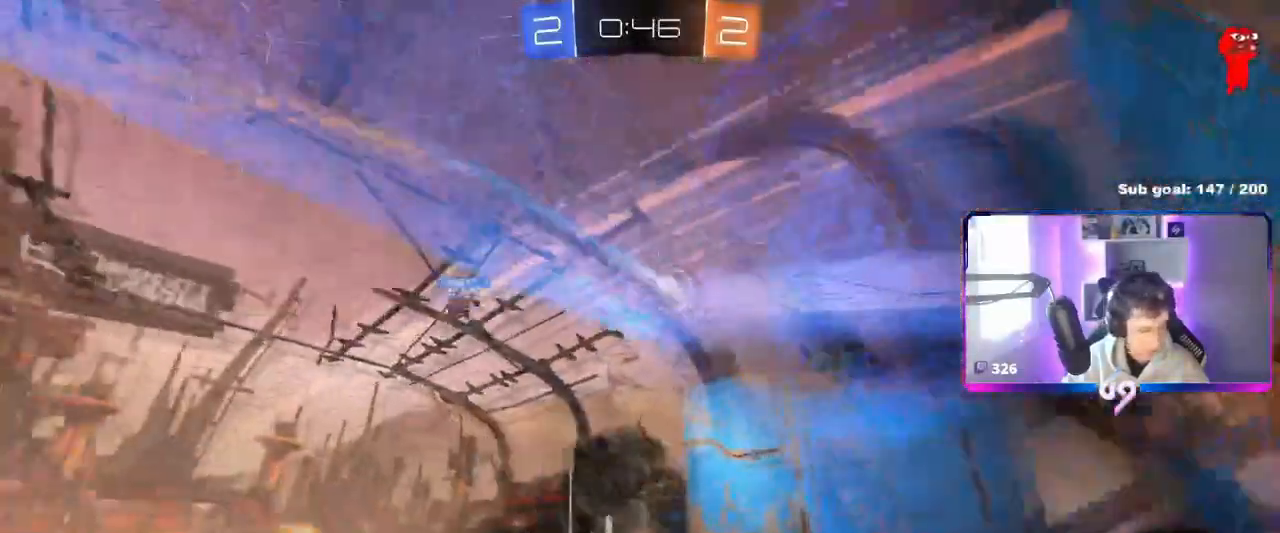
{"keys": ["d", "w"], "mouse": [], "events": [[183, "w", "down"], [417, "d", "down"]]}
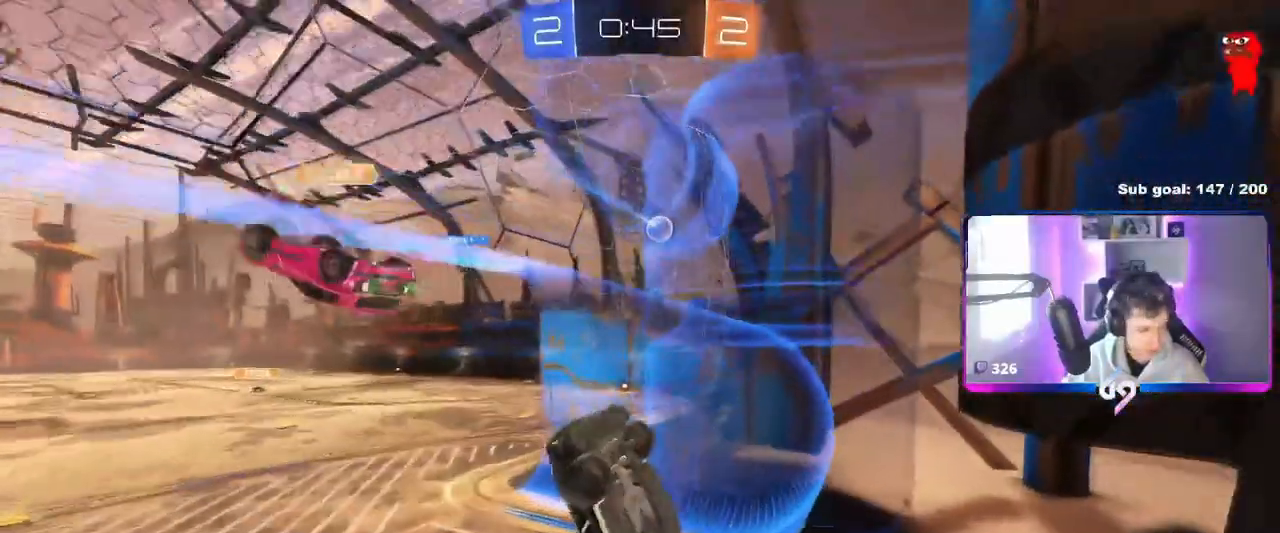
{"keys": ["a", "s", "shift"], "mouse": ["right"], "events": [[50, "d", "up"], [200, "a", "down"], [234, "shift", "down"], [334, "mouse_right", "down"], [434, "w", "up"], [484, "s", "down"]]}
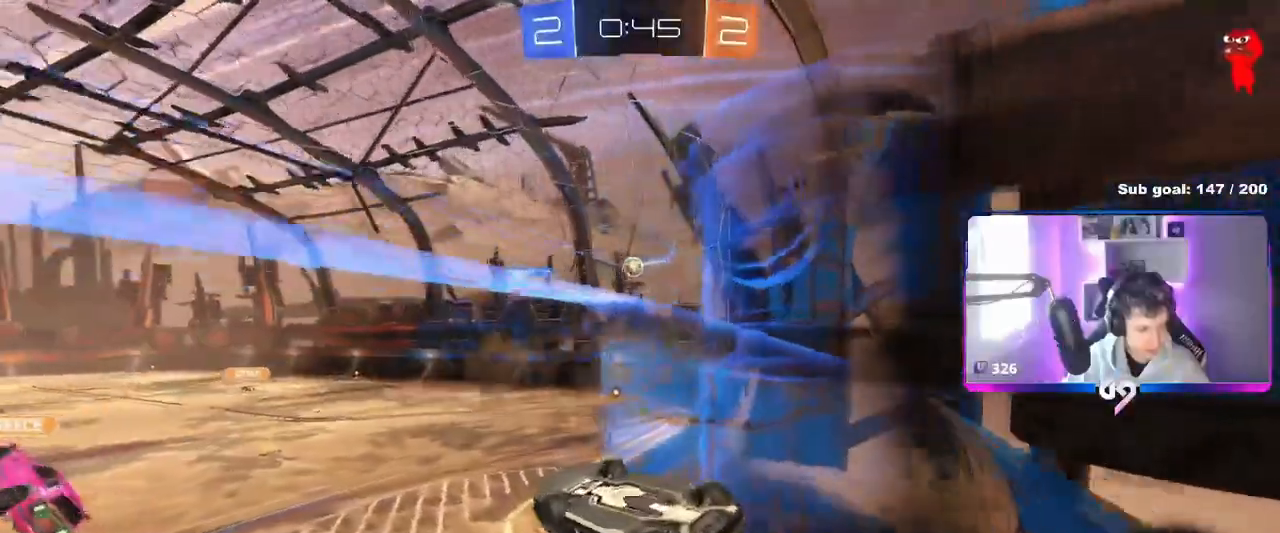
{"keys": [], "mouse": [], "events": [[16, "mouse_right", "up"], [167, "s", "up"], [300, "s", "down"], [350, "shift", "up"], [400, "s", "up"], [500, "a", "up"]]}
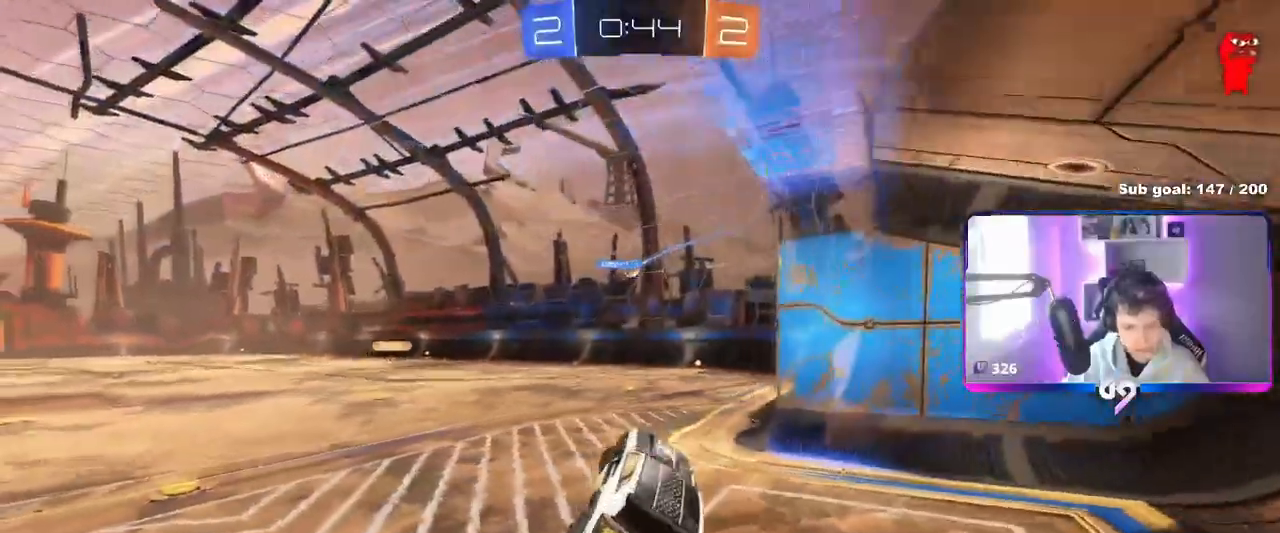
{"keys": ["a", "w"], "mouse": [], "events": [[50, "w", "down"], [184, "mouse_right", "down"], [267, "a", "down"], [317, "mouse_right", "up"]]}
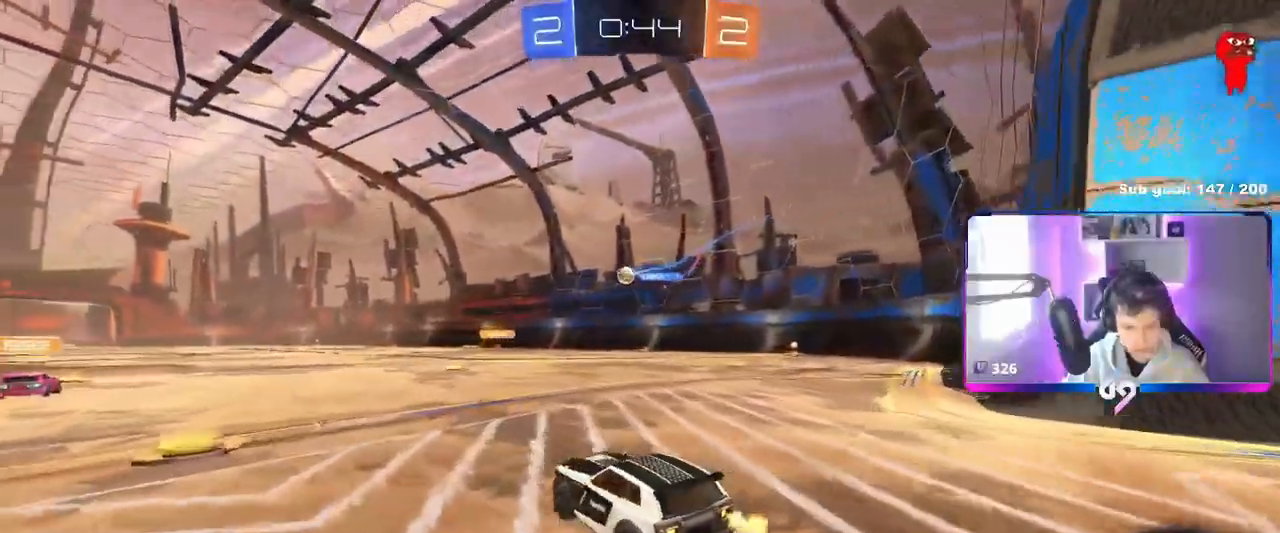
{"keys": ["d", "shift", "w"], "mouse": [], "events": [[200, "a", "up"], [333, "d", "down"], [433, "shift", "down"]]}
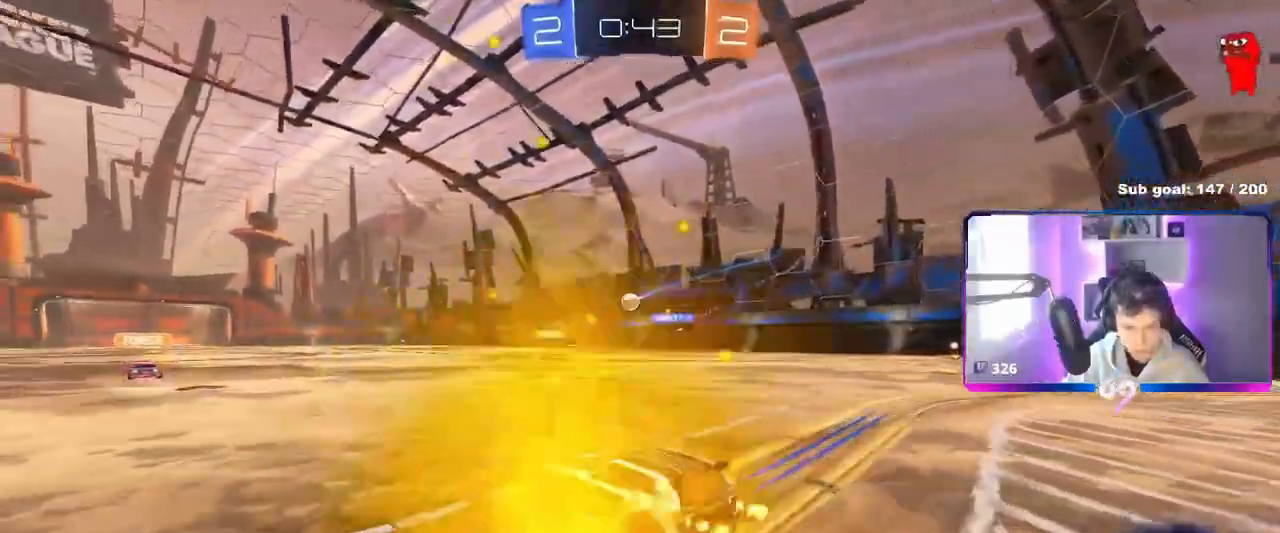
{"keys": ["a", "w"], "mouse": [], "events": [[34, "shift", "up"], [401, "d", "up"], [484, "a", "down"]]}
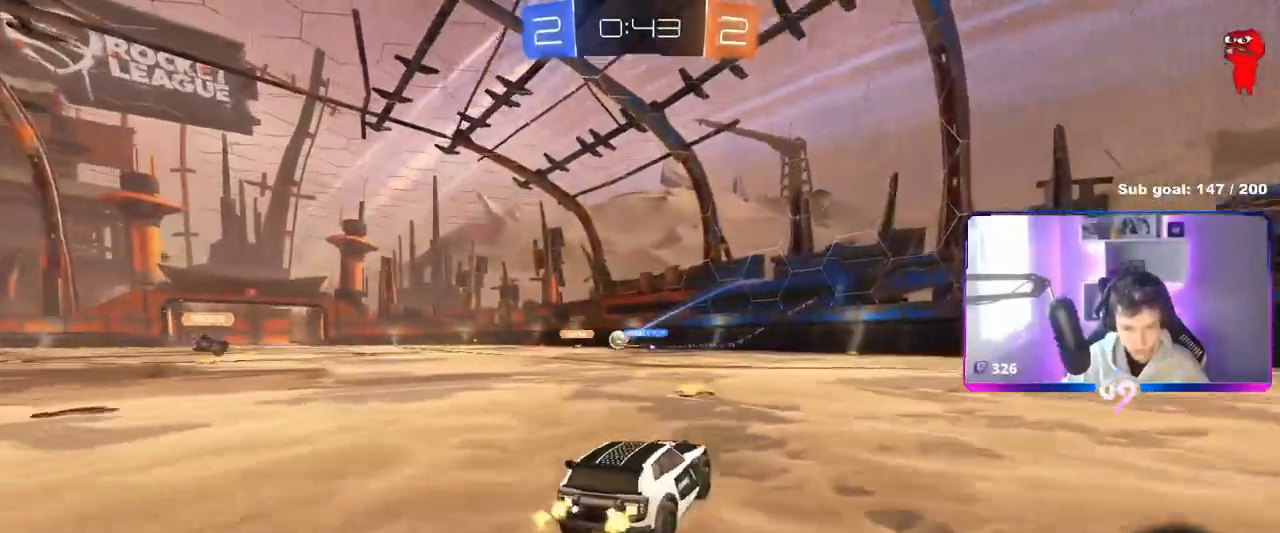
{"keys": ["a", "shift", "w"], "mouse": [], "events": [[133, "a", "up"], [367, "a", "down"], [467, "shift", "down"]]}
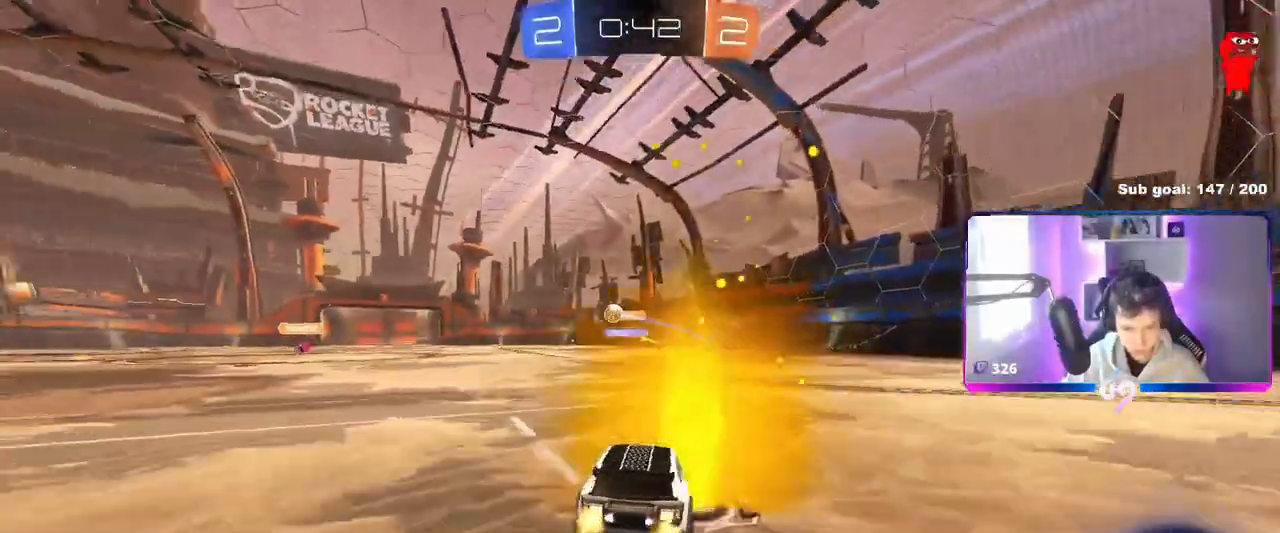
{"keys": ["shift", "w"], "mouse": ["left"], "events": [[50, "shift", "up"], [200, "a", "up"], [250, "mouse_left", "down"], [301, "d", "down"], [384, "d", "up"], [384, "mouse_right", "down"], [484, "mouse_right", "up"], [484, "shift", "down"]]}
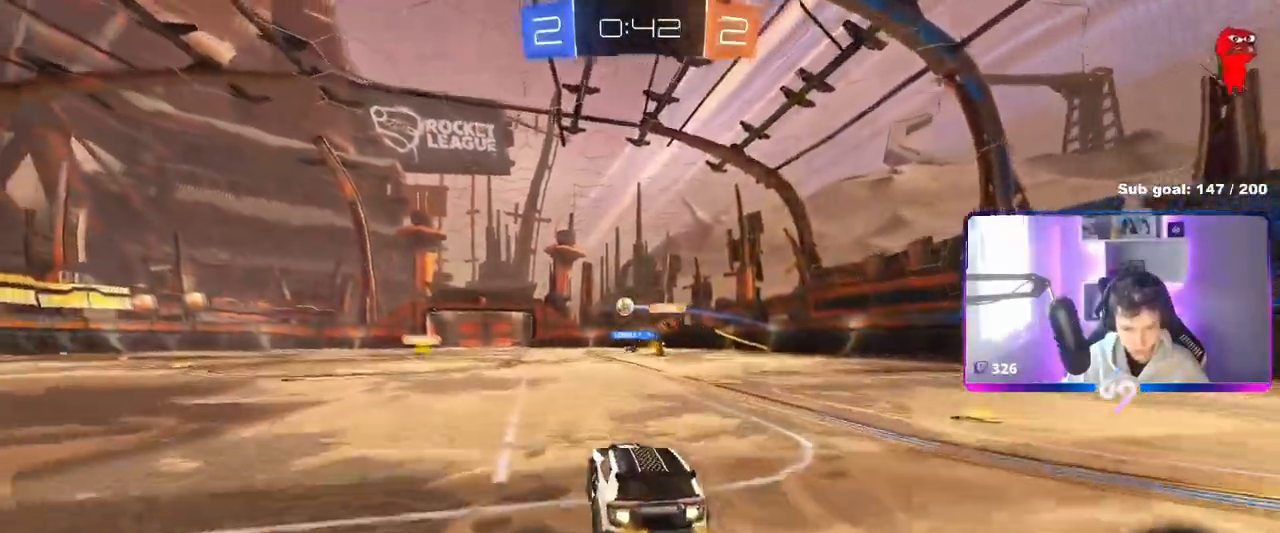
{"keys": ["w"], "mouse": [], "events": [[50, "mouse_right", "down"], [184, "mouse_left", "up"], [234, "mouse_right", "up"], [267, "shift", "up"]]}
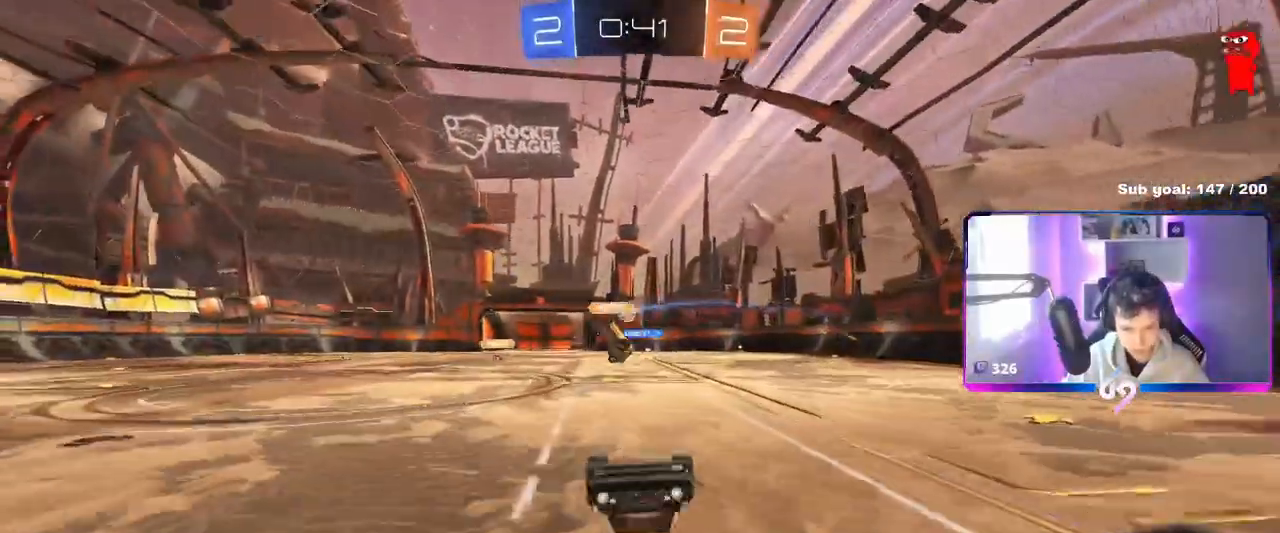
{"keys": [], "mouse": [], "events": [[16, "d", "down"], [16, "w", "up"], [66, "shift", "down"], [150, "d", "up"], [200, "shift", "up"]]}
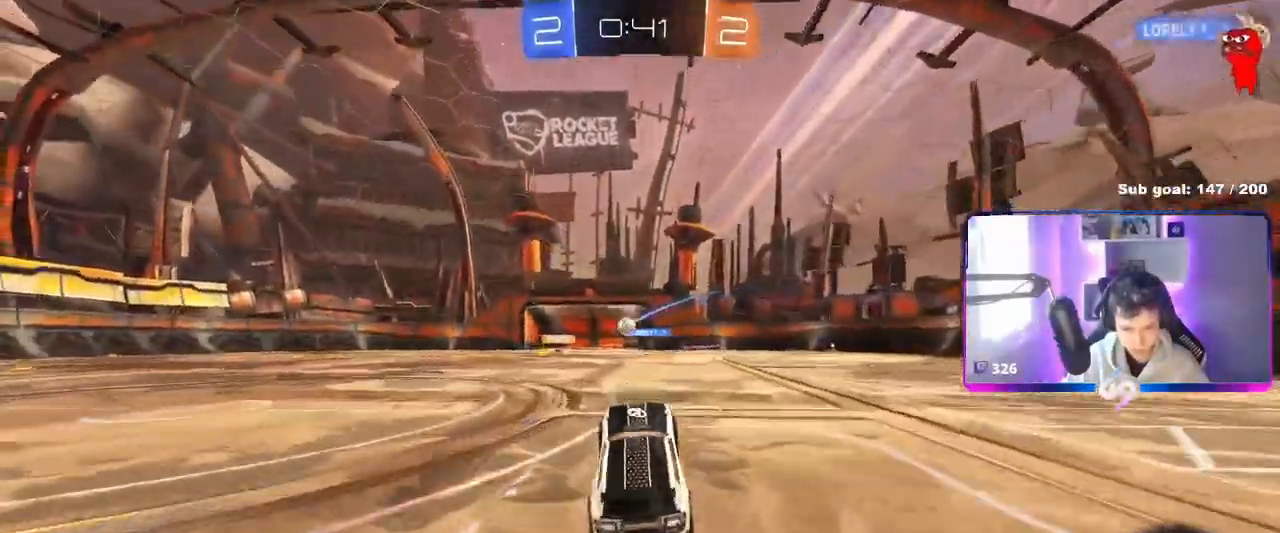
{"keys": ["w"], "mouse": [], "events": [[117, "w", "down"]]}
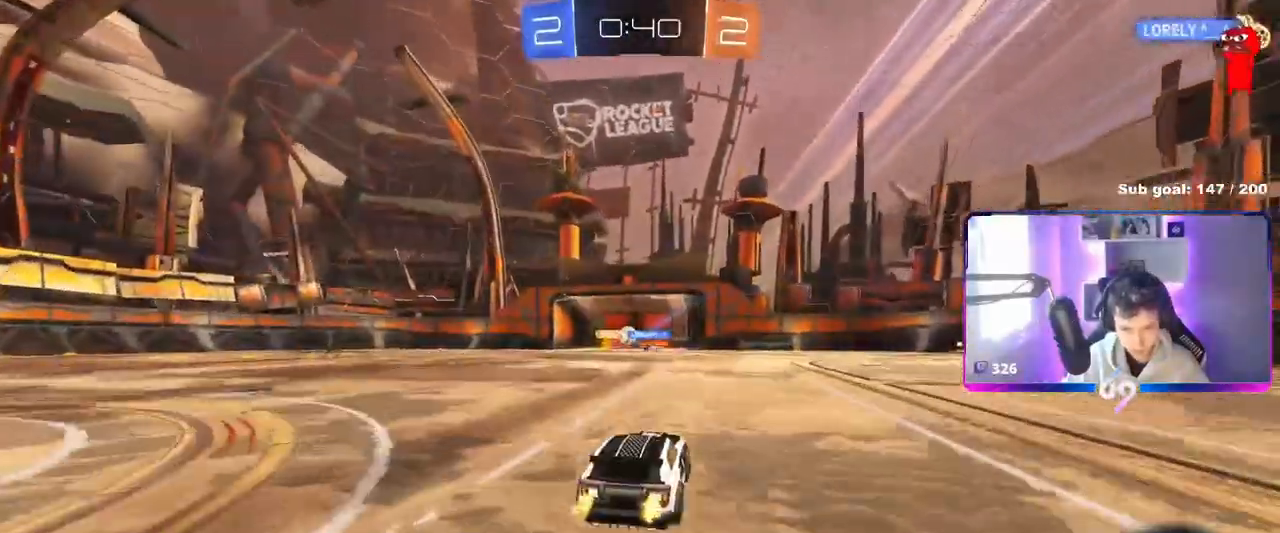
{"keys": [], "mouse": [], "events": [[300, "d", "down"], [317, "w", "up"], [467, "d", "up"]]}
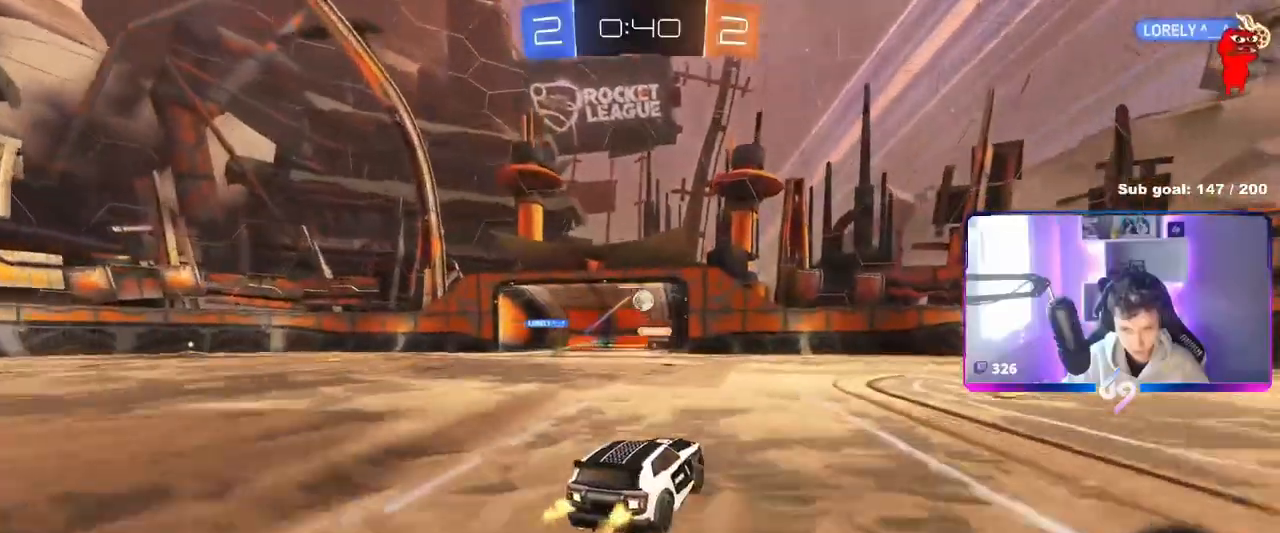
{"keys": ["a", "d", "s"], "mouse": ["left", "right"], "events": [[83, "a", "down"], [83, "w", "down"], [250, "a", "up"], [284, "w", "up"], [317, "mouse_right", "down"], [367, "d", "down"], [367, "s", "down"], [417, "mouse_left", "down"], [467, "a", "down"]]}
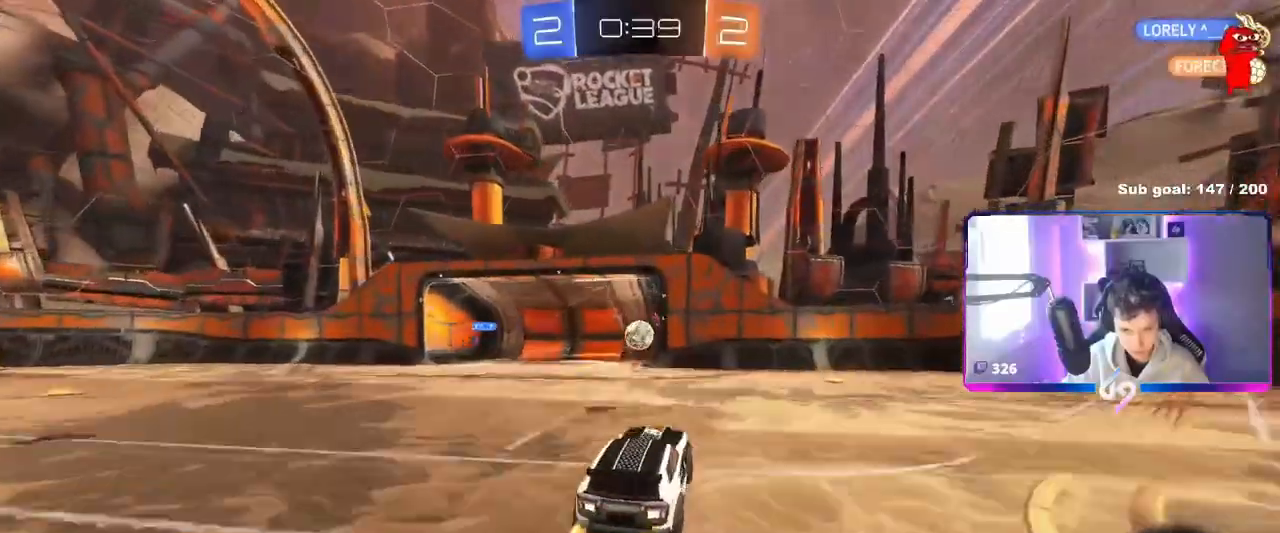
{"keys": ["a", "w"], "mouse": ["left"], "events": [[33, "d", "up"], [200, "d", "down"], [200, "shift", "down"], [216, "a", "up"], [216, "mouse_right", "up"], [216, "s", "up"], [350, "w", "down"], [383, "a", "down"], [400, "d", "up"], [400, "shift", "up"]]}